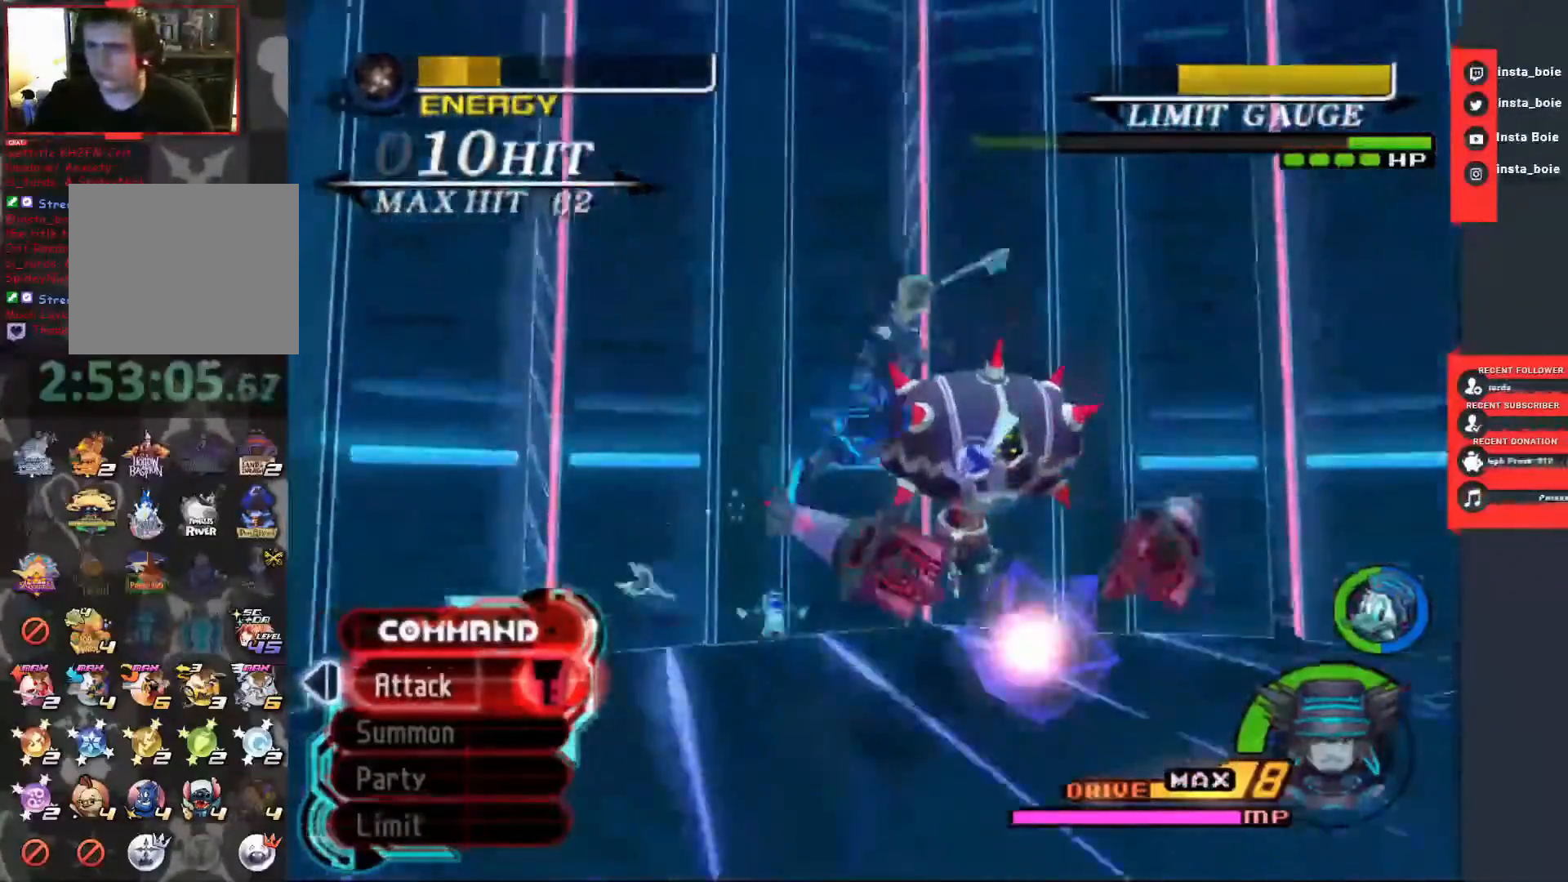
Gameplay with a controller (PlayStation layout); each line is a JSON object with the inputs held at the frame after it (dt_ms = milliseconds from this image to that frame). "events" lists button and stick changes between this image and that frame as [ms after this image, input, new state], when the widget could be followed in between. Not read: L3 R3.
{"dt_ms": 500, "buttons": ["CIRCLE"], "left_stick": "up-right", "right_stick": "center", "events": [[317, "CIRCLE", "down"], [383, "CIRCLE", "up"], [467, "CIRCLE", "down"]]}
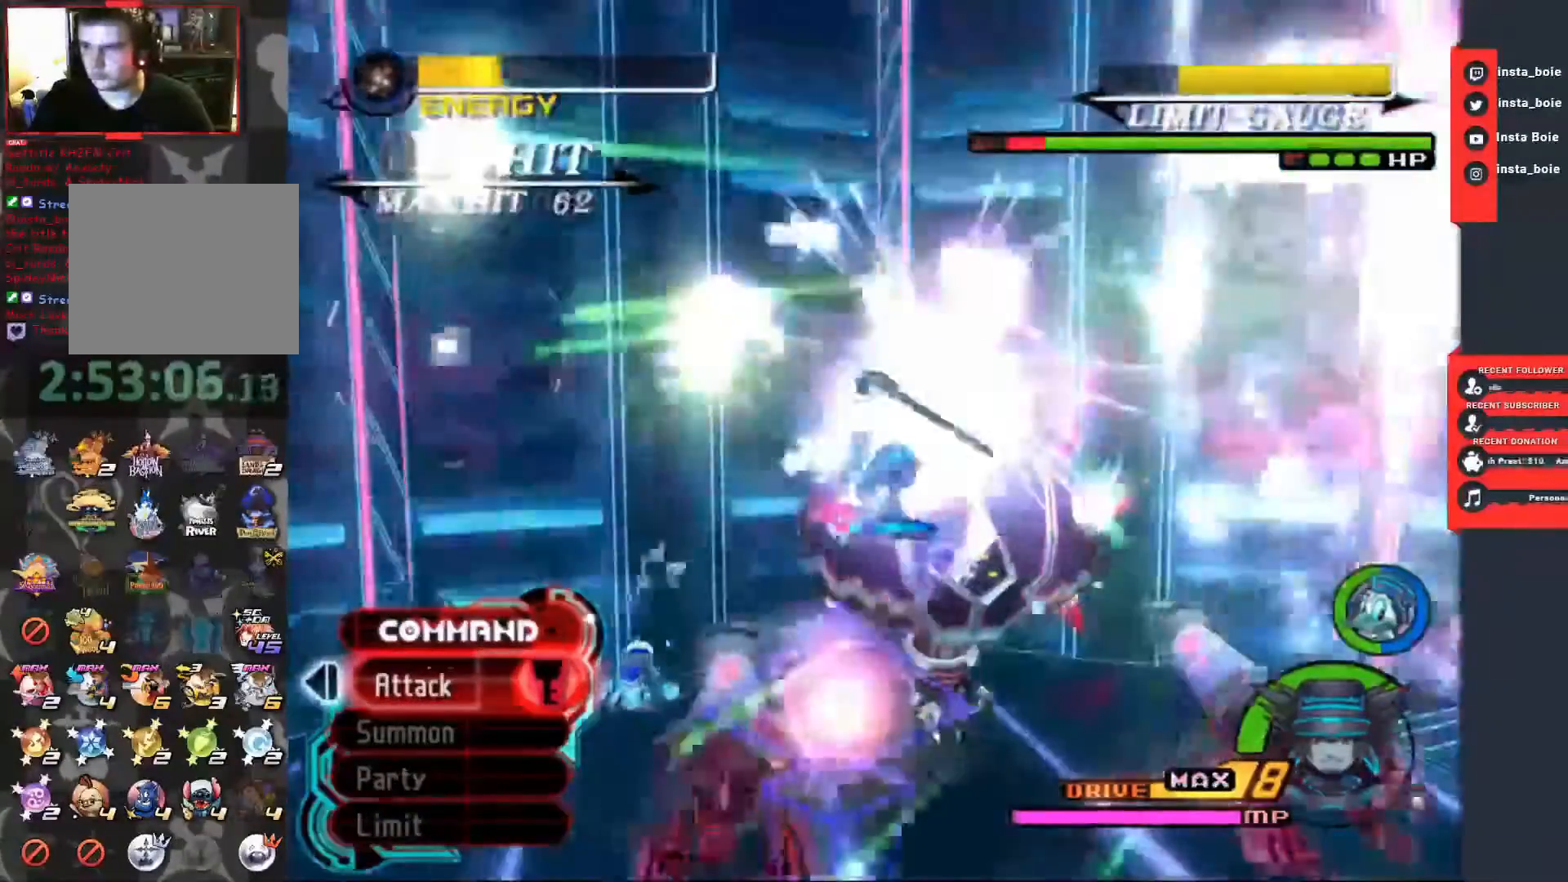
{"dt_ms": 500, "buttons": [], "left_stick": "center", "right_stick": "center", "events": [[33, "CIRCLE", "up"], [100, "CIRCLE", "down"], [183, "left_stick", "center"], [333, "CIRCLE", "up"], [400, "CIRCLE", "down"], [450, "CIRCLE", "up"]]}
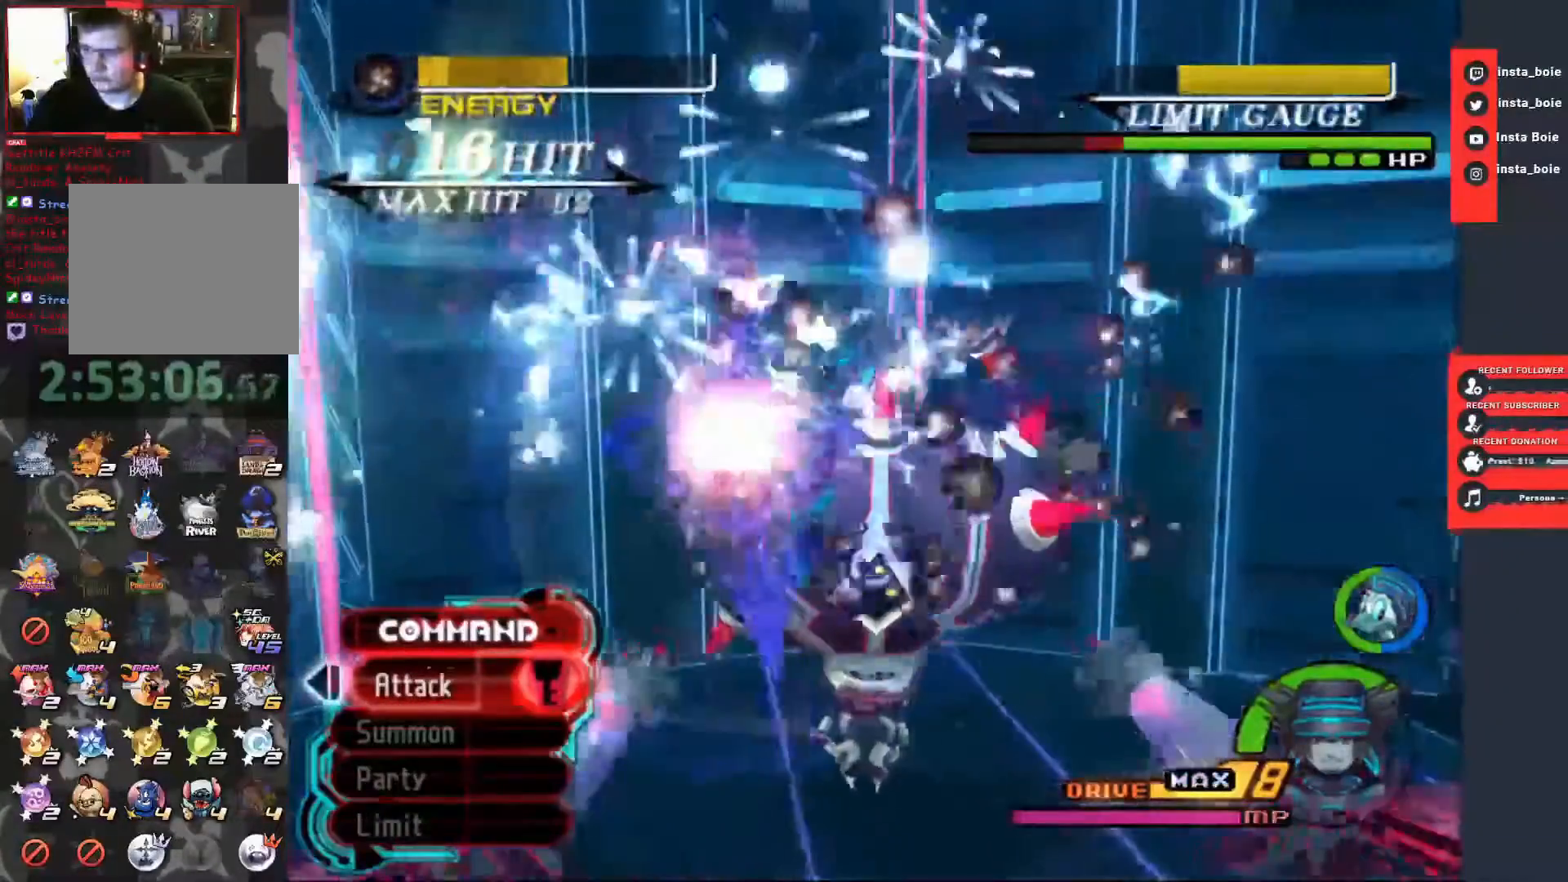
{"dt_ms": 1000, "buttons": [], "left_stick": "up-right", "right_stick": "down-left"}
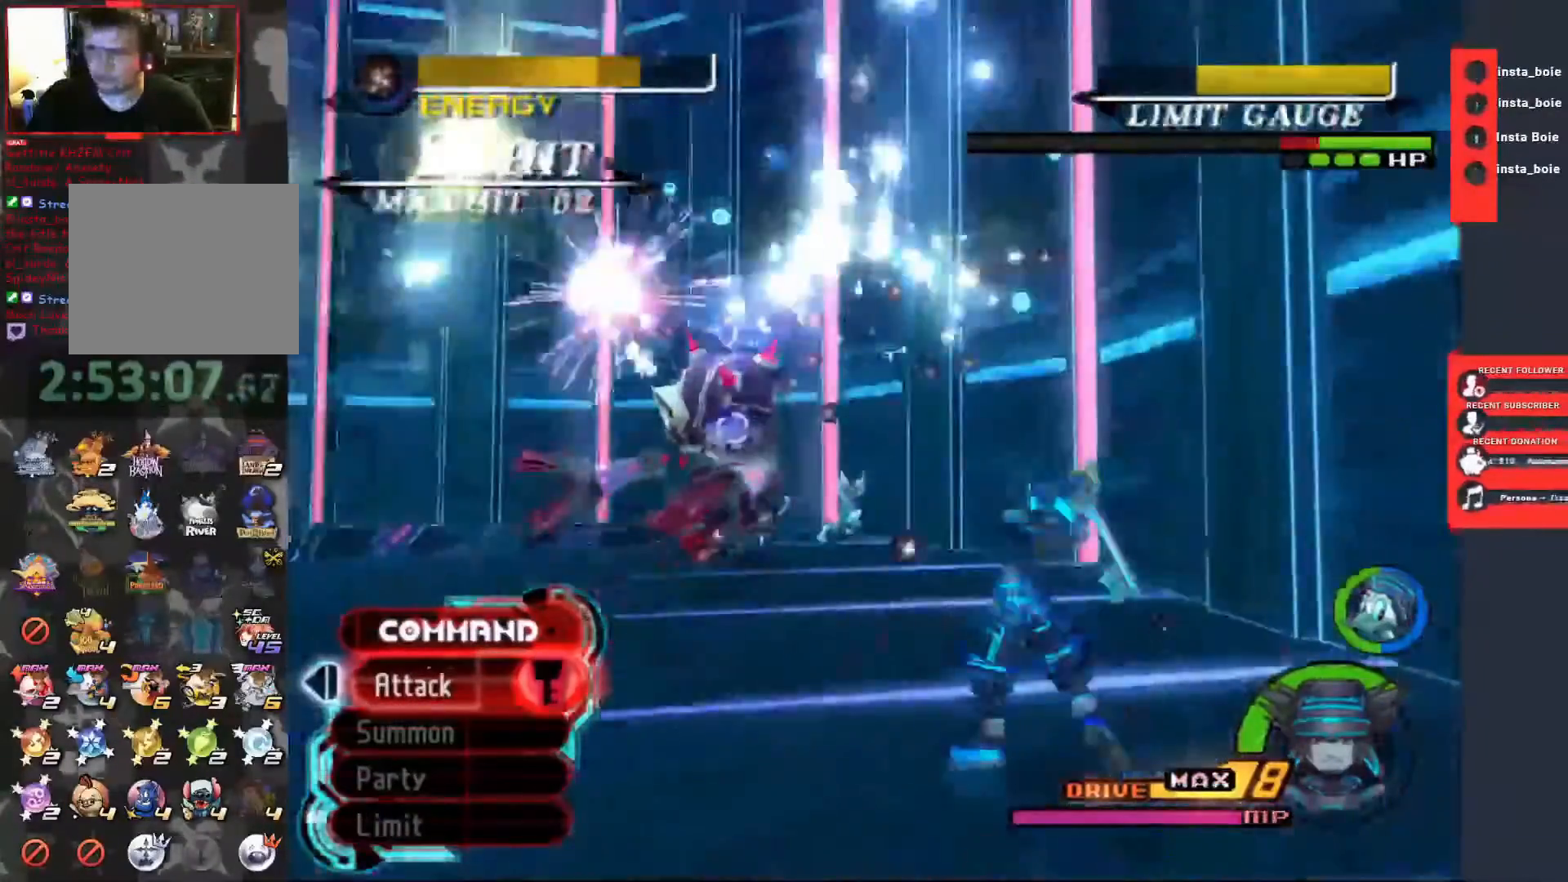
{"dt_ms": 500, "buttons": [], "left_stick": "down-left", "right_stick": "down-left", "events": [[50, "left_stick", "down-right"], [167, "left_stick", "down"], [283, "left_stick", "down-left"]]}
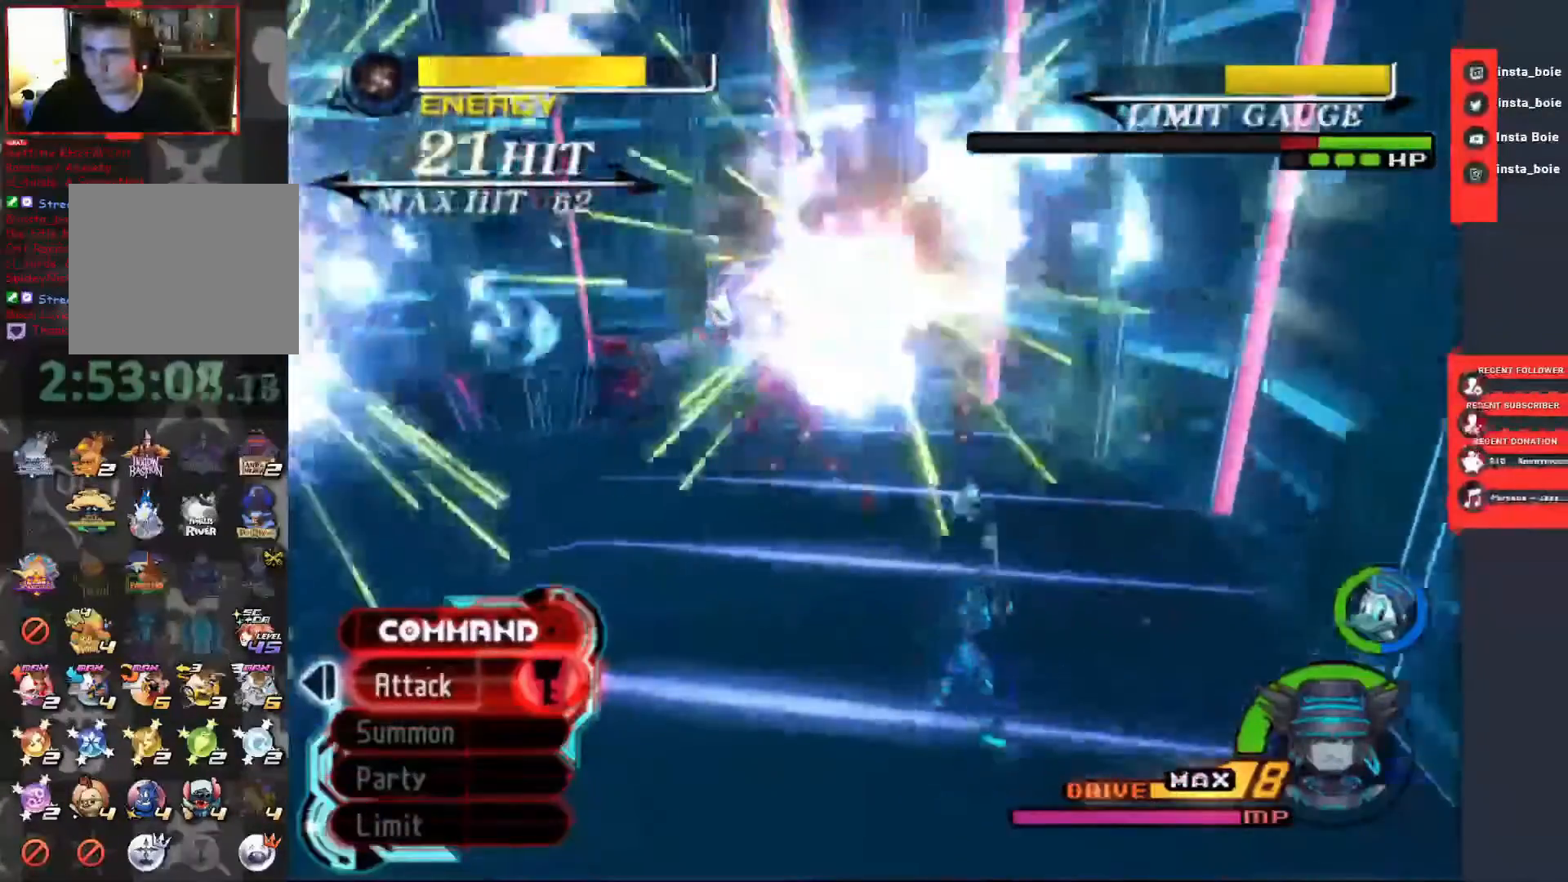
{"dt_ms": 500, "buttons": [], "left_stick": "down-left", "right_stick": "down", "events": [[167, "SQUARE", "down"], [167, "right_stick", "center"], [300, "SQUARE", "up"], [450, "right_stick", "down"]]}
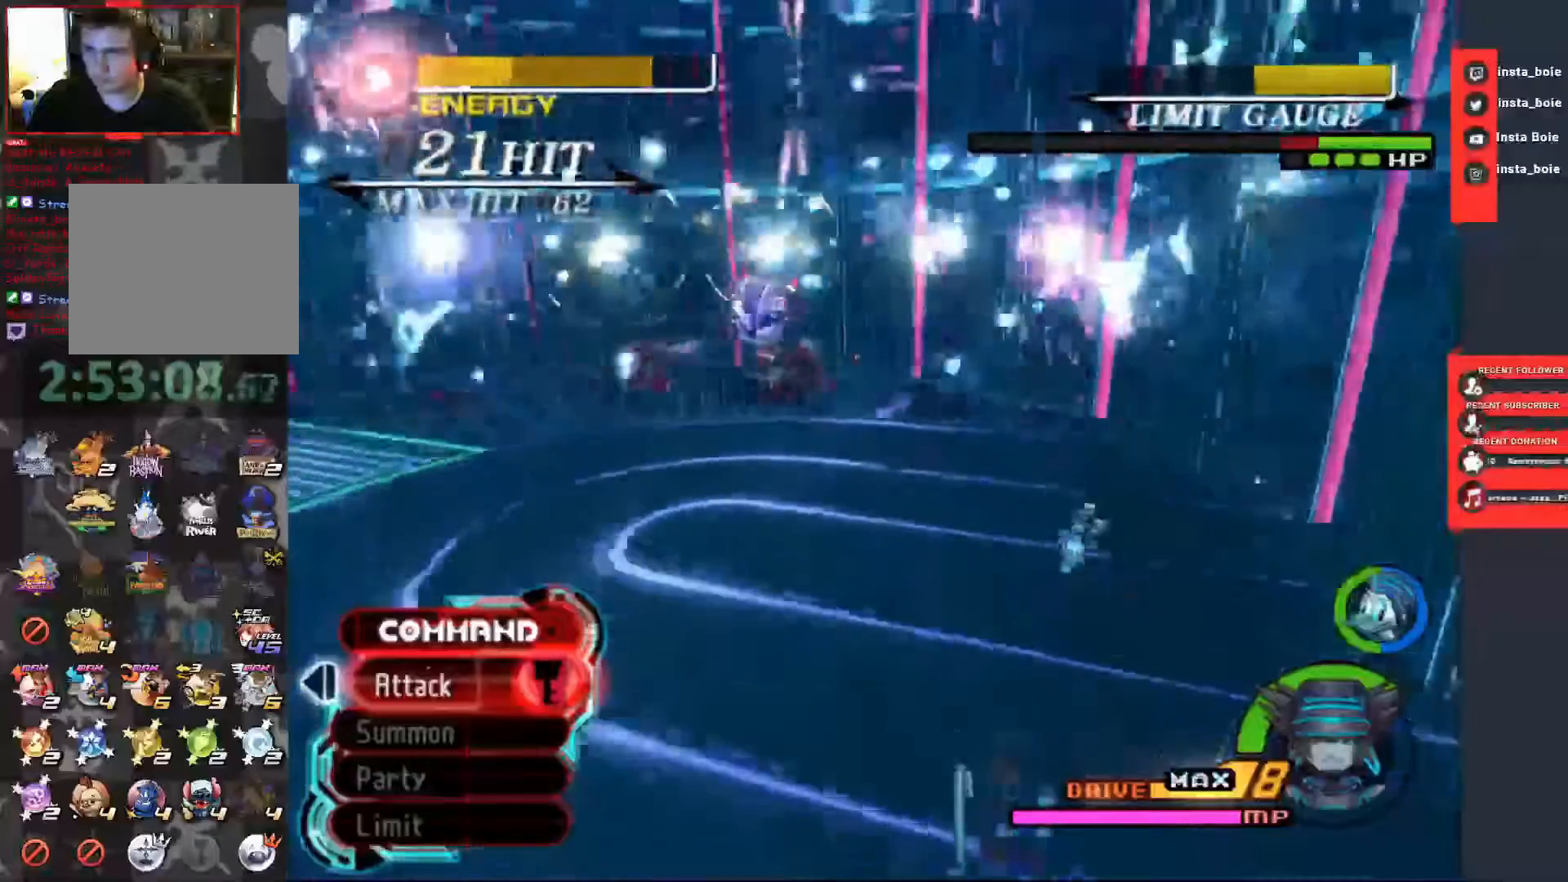
{"dt_ms": 500, "buttons": [], "left_stick": "down-left", "right_stick": "down", "events": []}
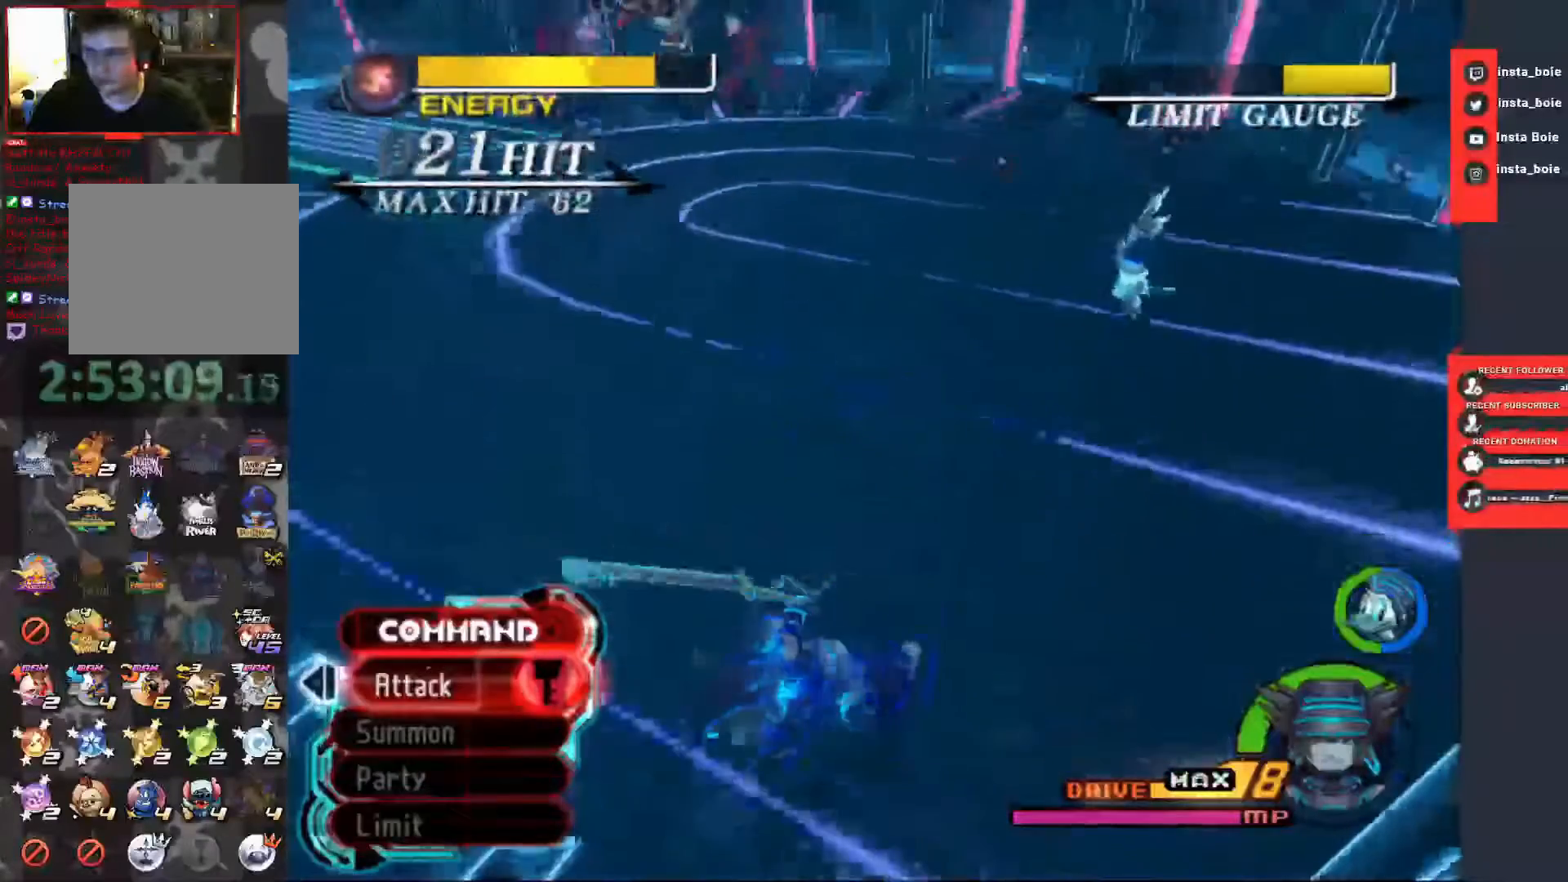
{"dt_ms": 500, "buttons": ["SQUARE"], "left_stick": "up-right", "right_stick": "center", "events": [[50, "right_stick", "center"], [150, "left_stick", "up-right"], [283, "SQUARE", "down"]]}
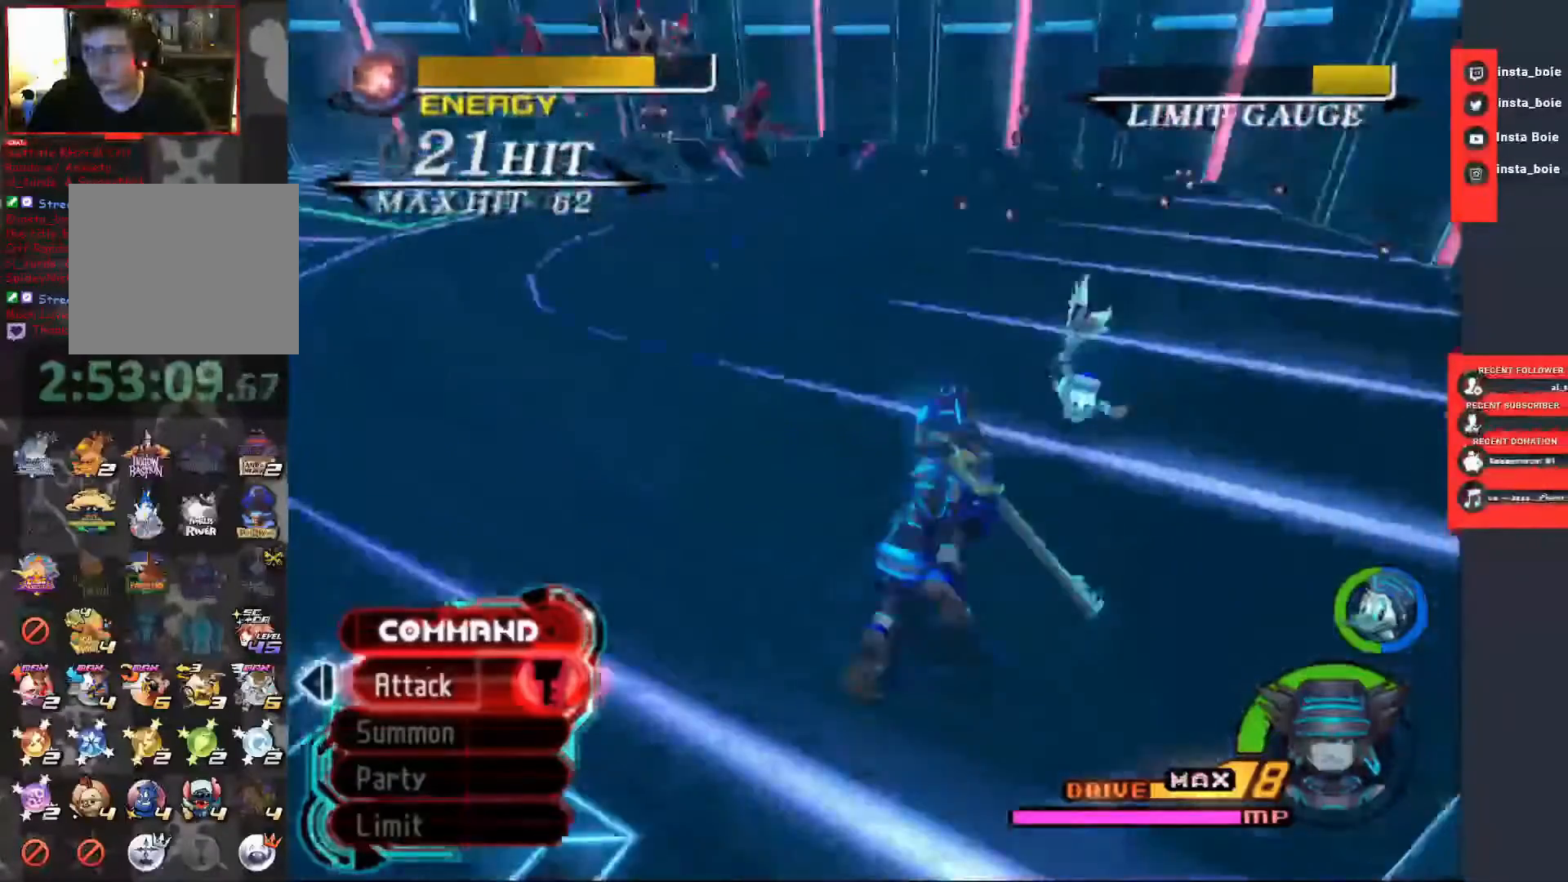
{"dt_ms": 500, "buttons": [], "left_stick": "up-right", "right_stick": "left", "events": [[333, "SQUARE", "up"], [467, "right_stick", "left"]]}
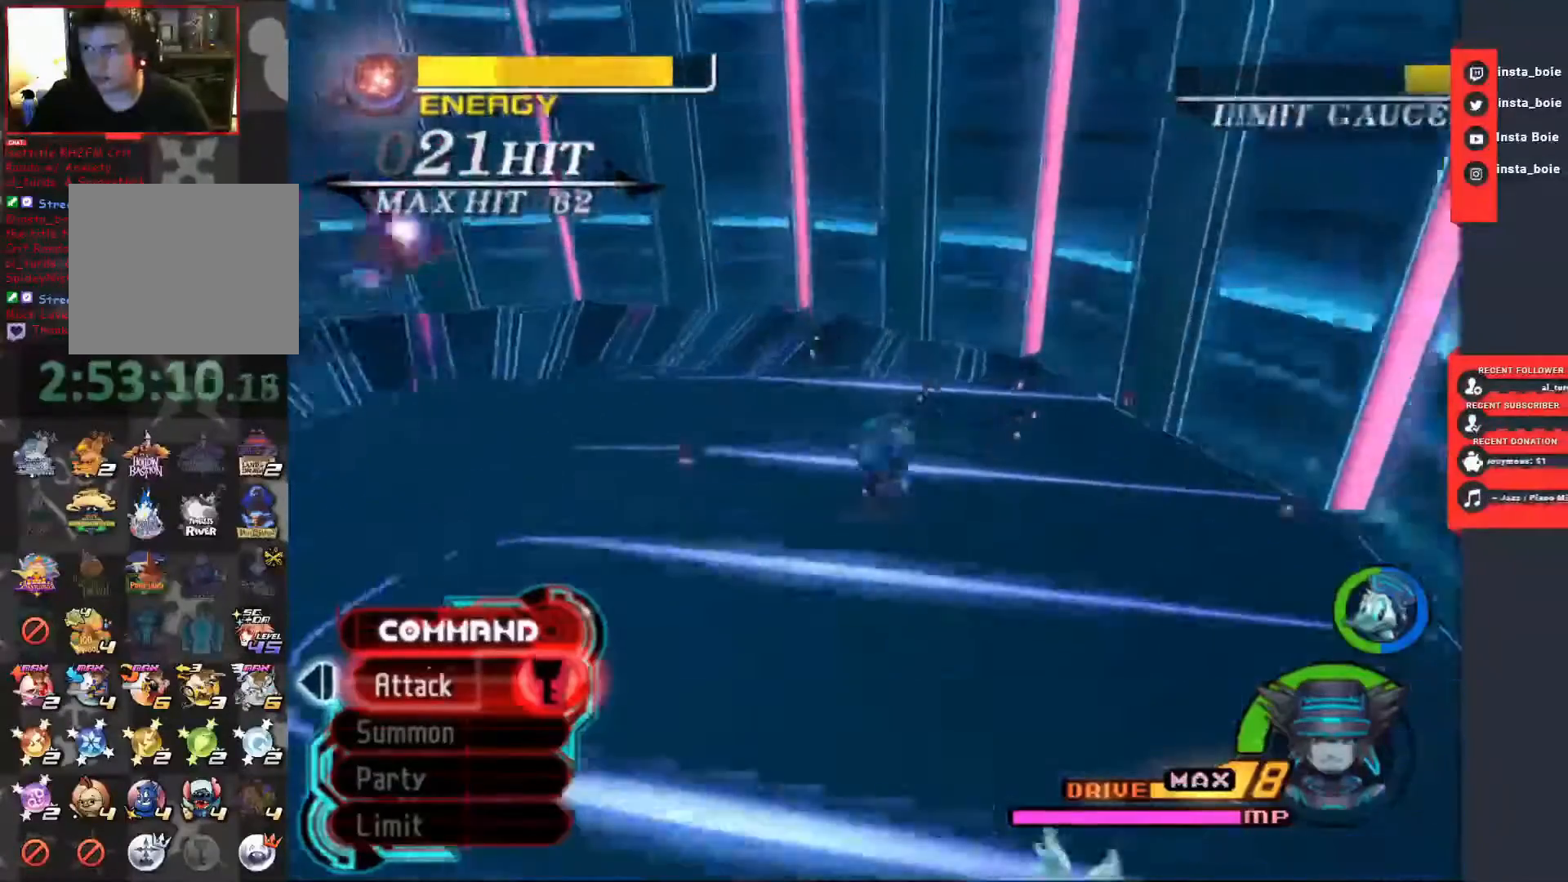
{"dt_ms": 500, "buttons": [], "left_stick": "down-right", "right_stick": "center", "events": [[200, "left_stick", "right"], [333, "left_stick", "down-right"], [467, "right_stick", "center"]]}
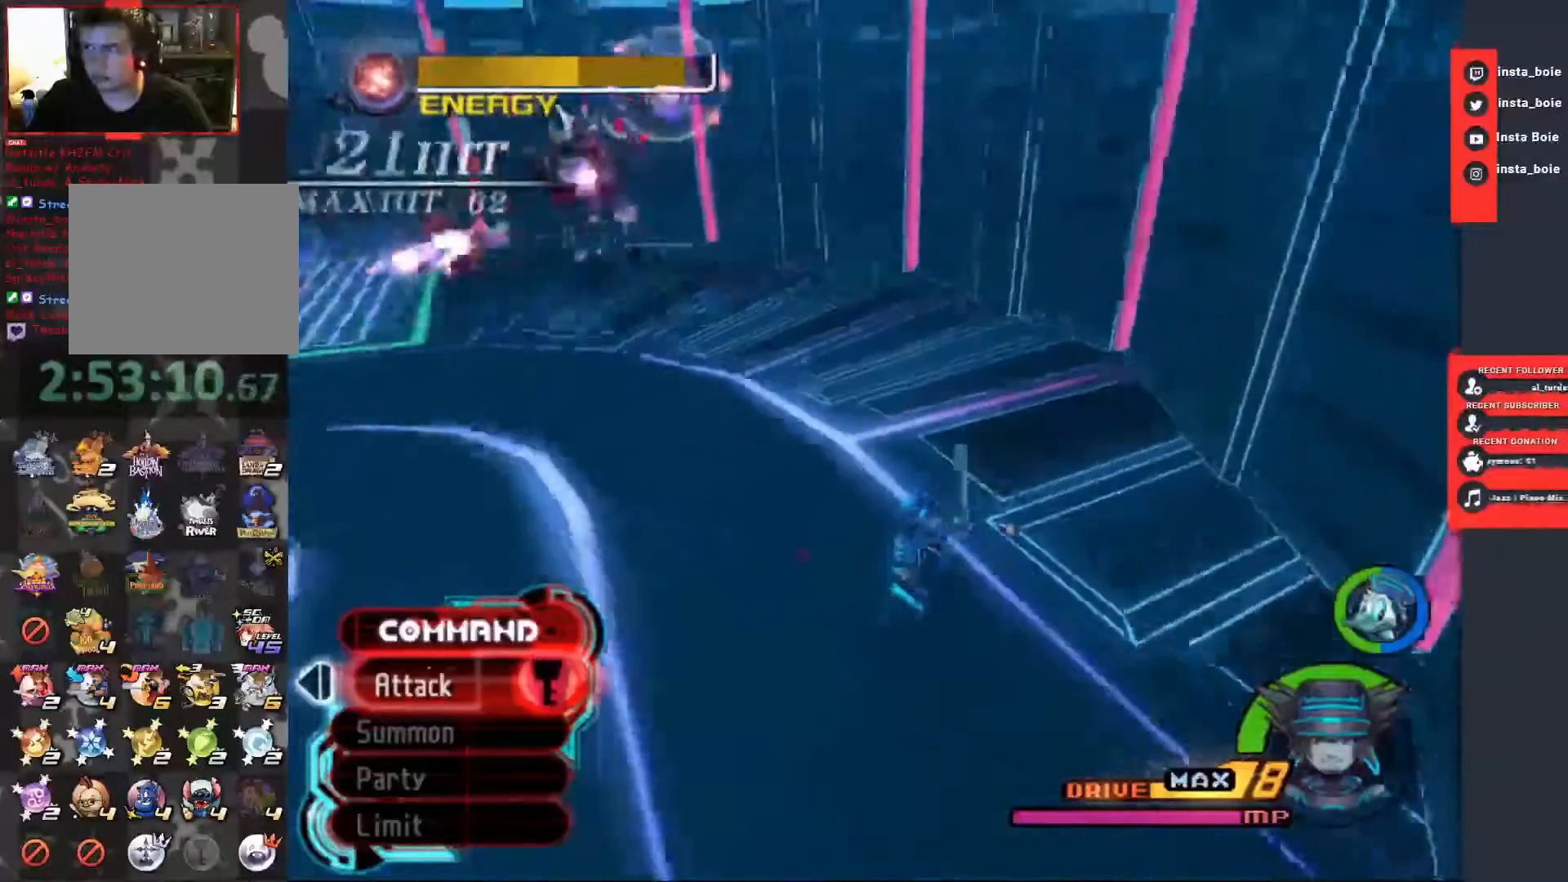
{"dt_ms": 500, "buttons": [], "left_stick": "down-left", "right_stick": "center", "events": [[100, "left_stick", "down"], [333, "left_stick", "down-left"]]}
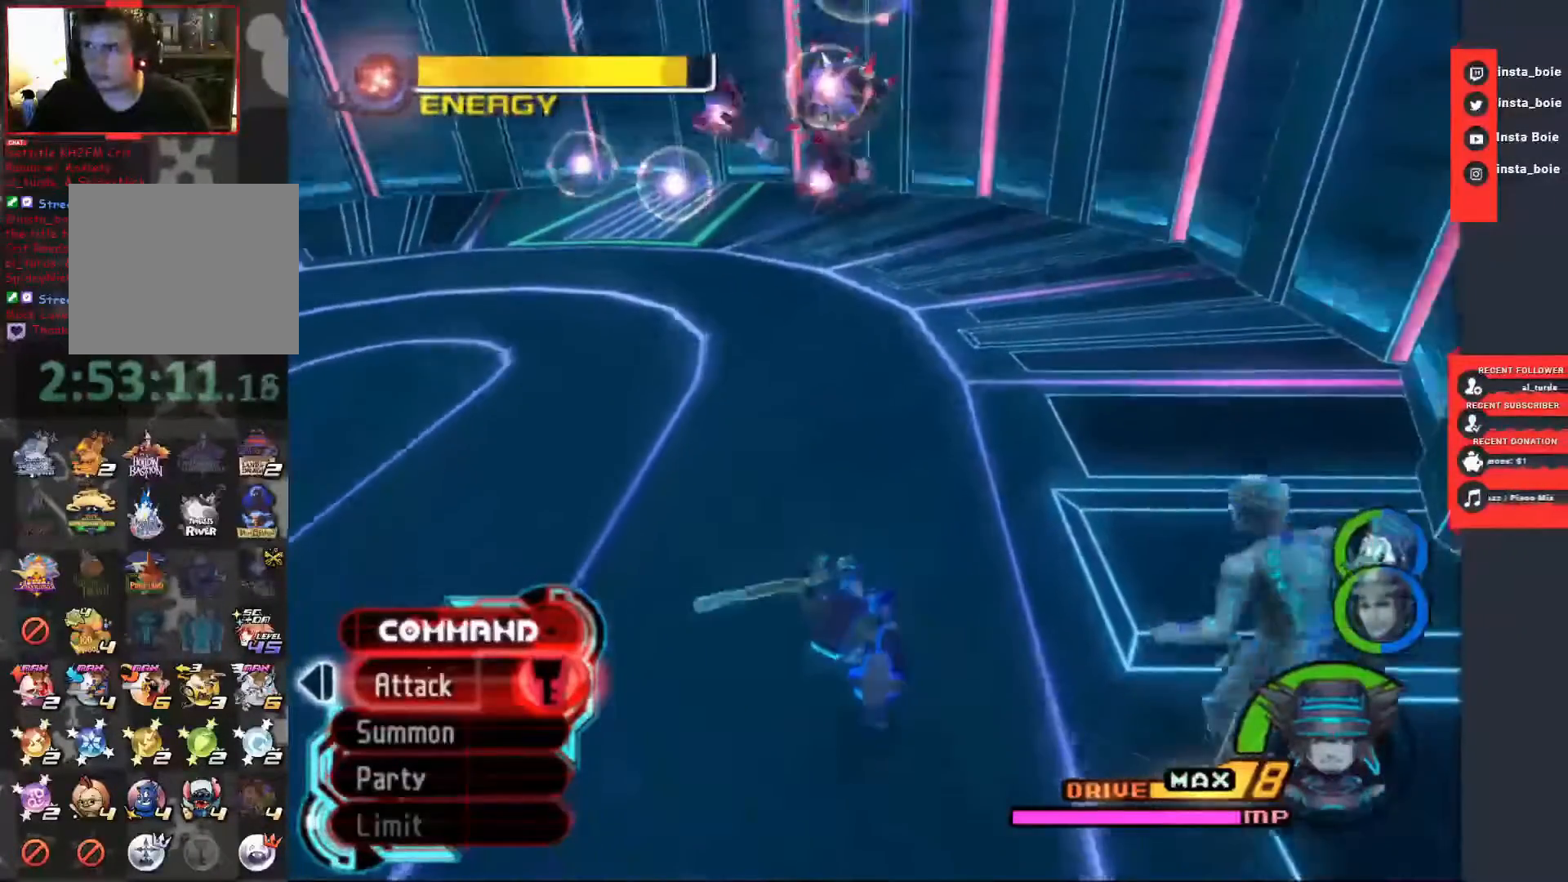
{"dt_ms": 500, "buttons": ["SQUARE"], "left_stick": "up", "right_stick": "center", "events": [[217, "left_stick", "up"], [450, "SQUARE", "down"]]}